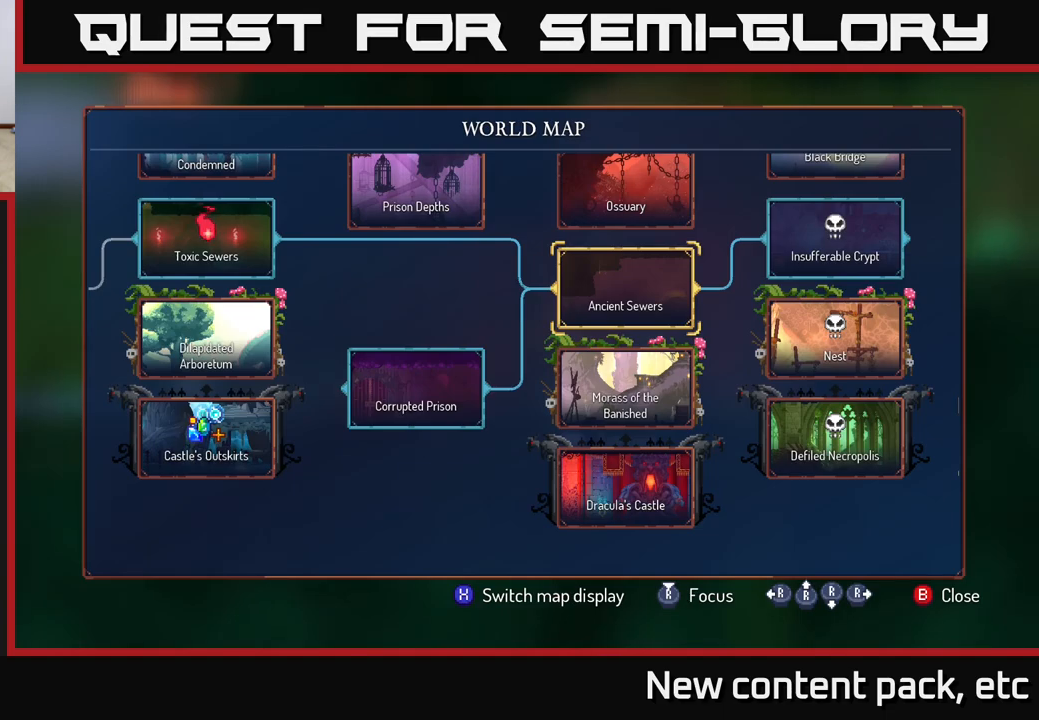
Gameplay with a controller (Xbox layout); each line is a JSON object with the inputs held at the frame after it. "events" lists button and stick changes between this image and that frame as [ms after this image, input, new state], when the widget could be followed in between. Not read: L3 R3.
{"buttons": [], "left_stick": "center", "right_stick": "center", "events": []}
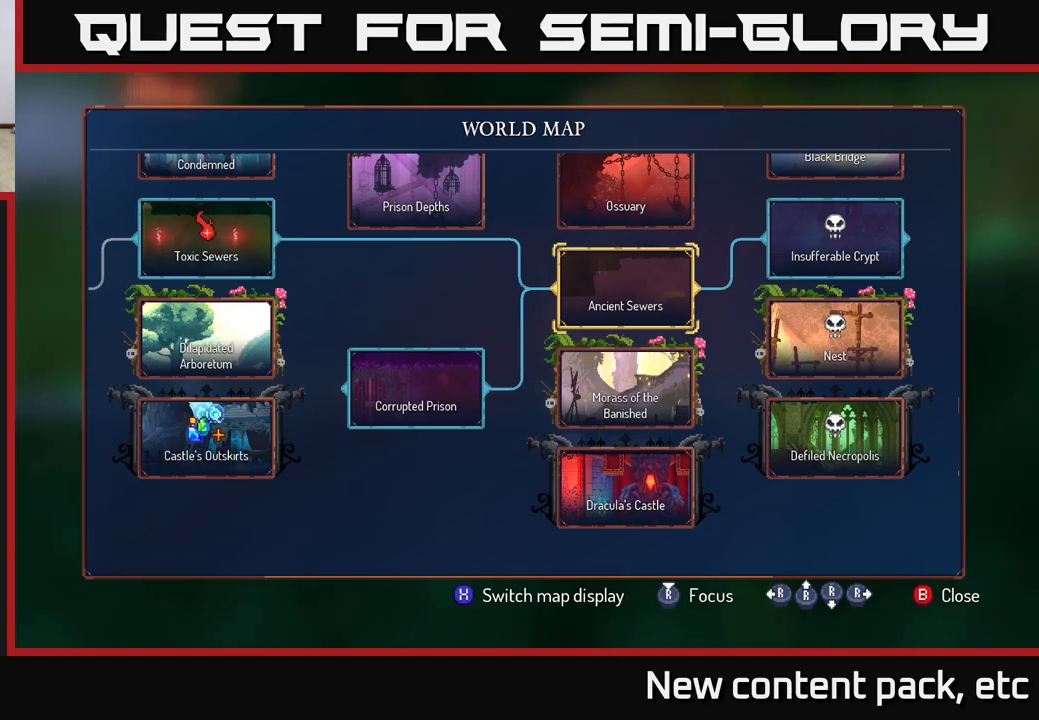
{"buttons": [], "left_stick": "right", "right_stick": "center", "events": [[100, "B", "down"], [233, "B", "up"], [450, "left_stick", "right"]]}
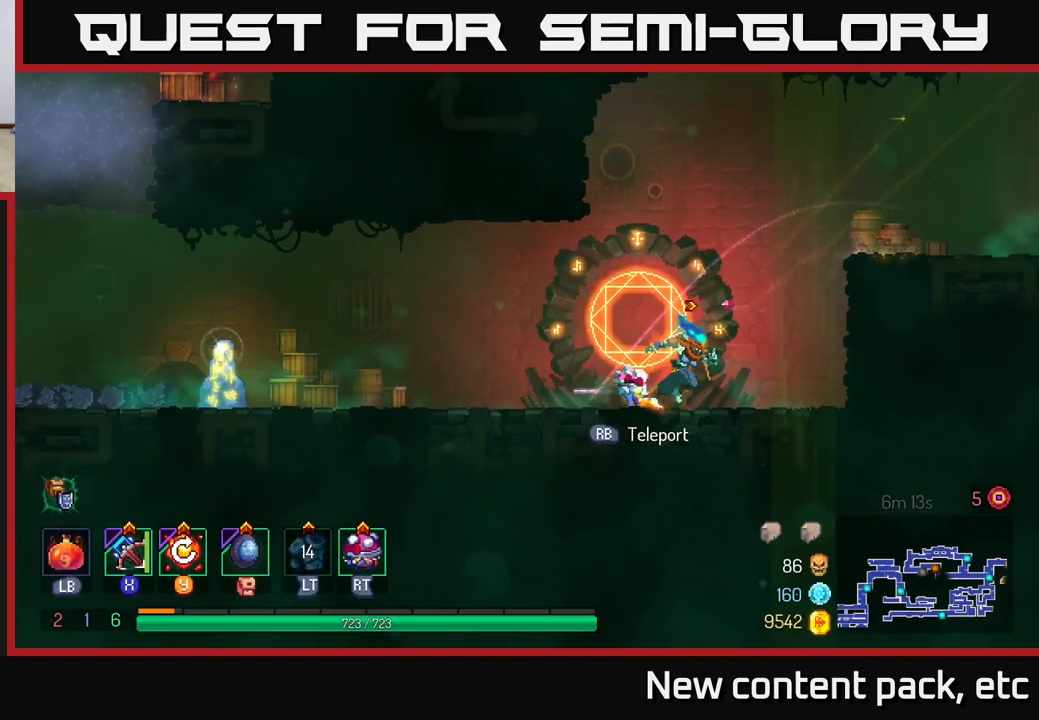
{"buttons": [], "left_stick": "right", "right_stick": "center", "events": [[217, "A", "down"], [333, "A", "up"], [417, "A", "down"], [500, "A", "up"]]}
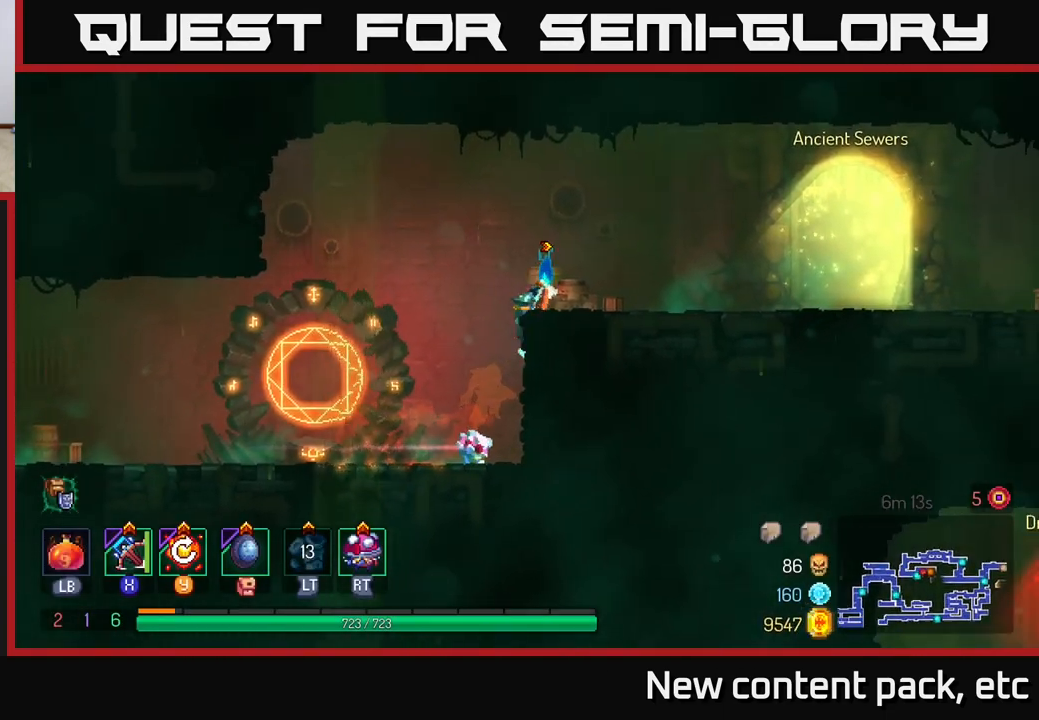
{"buttons": [], "left_stick": "center", "right_stick": "center", "events": [[233, "left_stick", "center"]]}
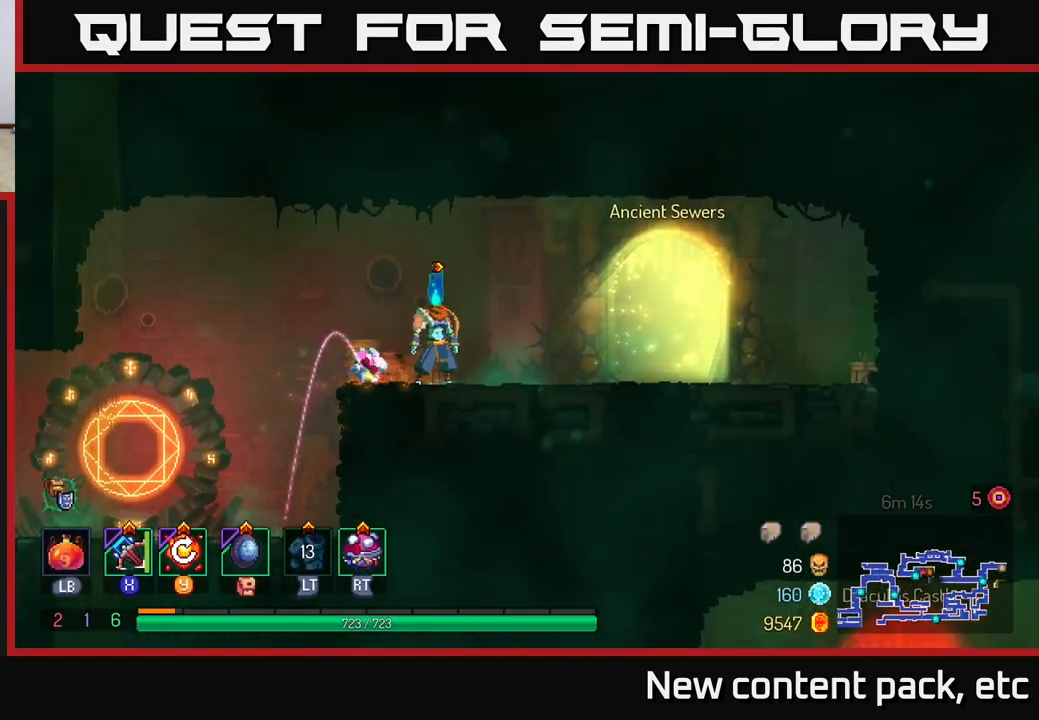
{"buttons": [], "left_stick": "right", "right_stick": "center", "events": [[33, "left_stick", "right"], [300, "left_stick", "center"], [500, "left_stick", "right"]]}
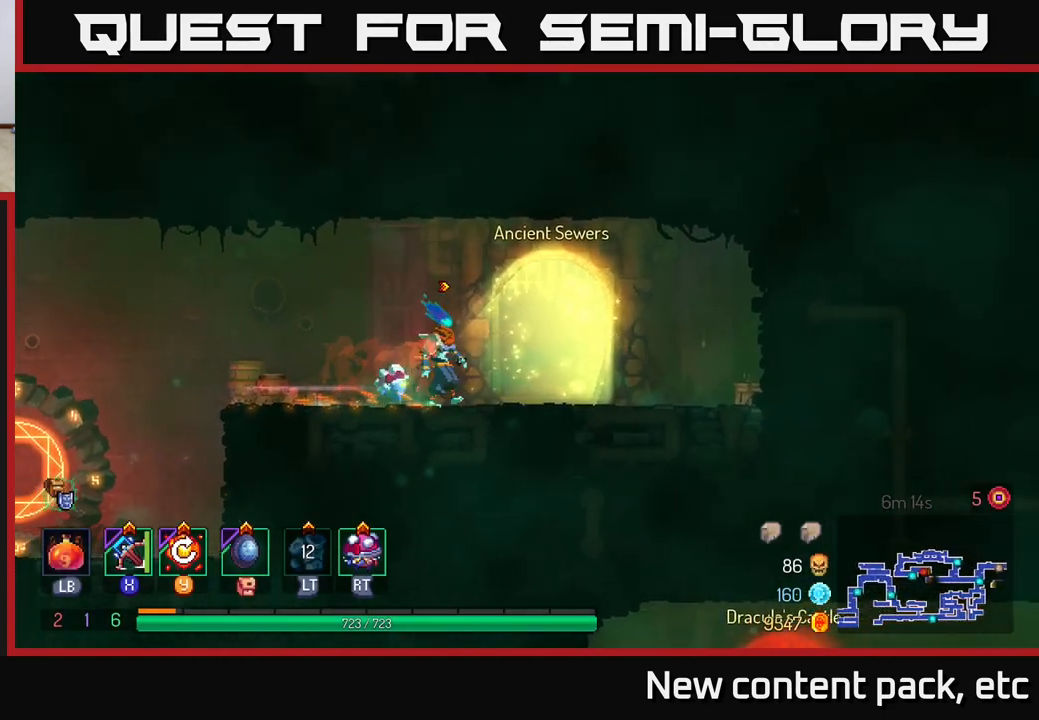
{"buttons": ["SELECT"], "left_stick": "center", "right_stick": "center", "events": [[300, "left_stick", "center"], [417, "SELECT", "down"]]}
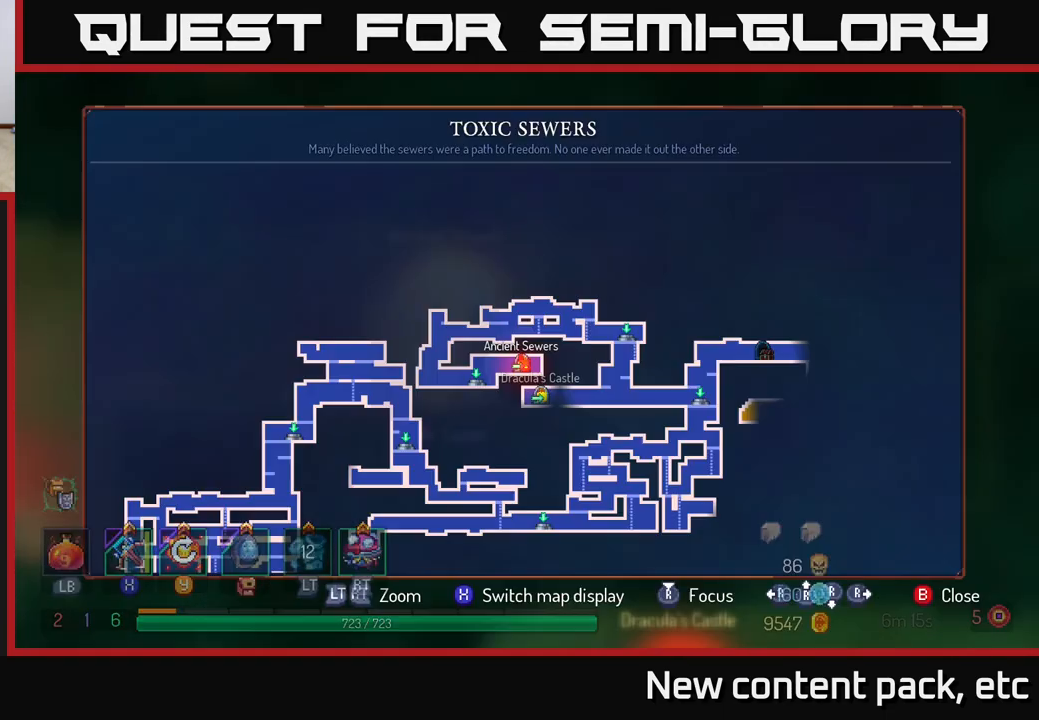
{"buttons": [], "left_stick": "right", "right_stick": "center", "events": [[67, "SELECT", "up"], [467, "left_stick", "right"]]}
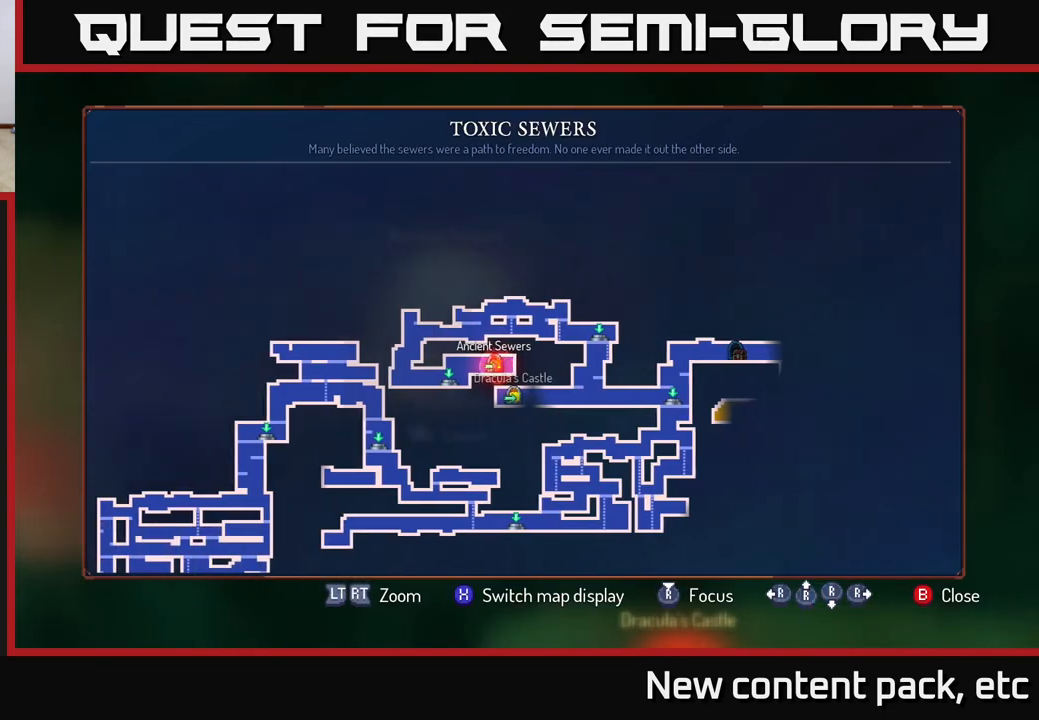
{"buttons": [], "left_stick": "center", "right_stick": "center", "events": [[300, "left_stick", "center"]]}
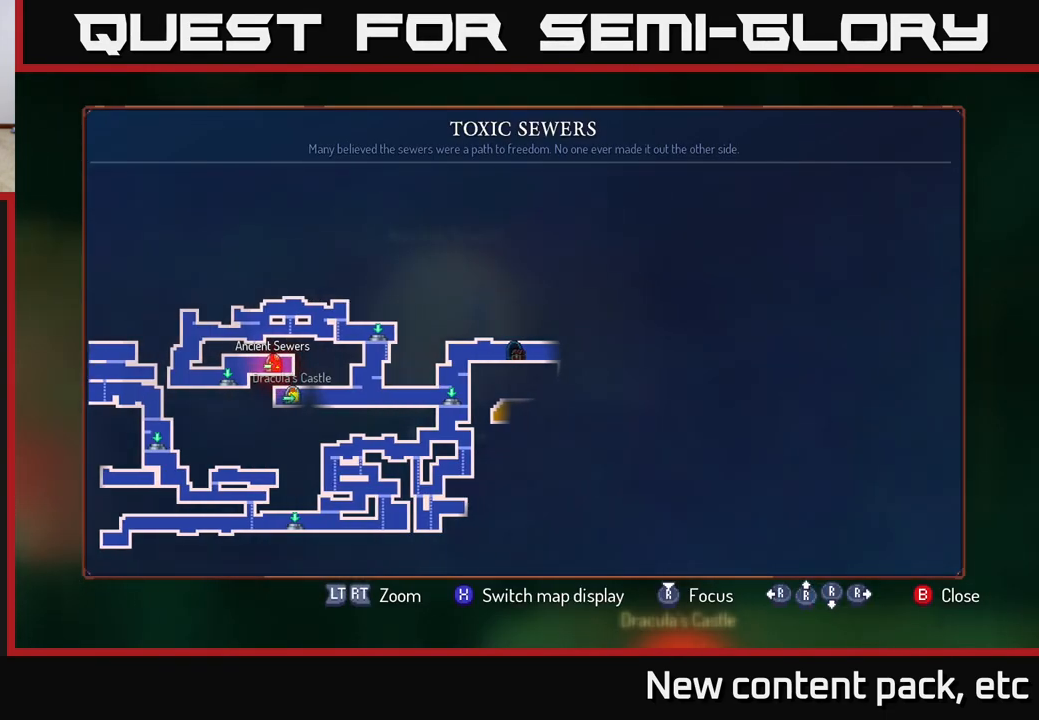
{"buttons": [], "left_stick": "center", "right_stick": "center", "events": [[200, "left_stick", "down-left"], [350, "left_stick", "center"]]}
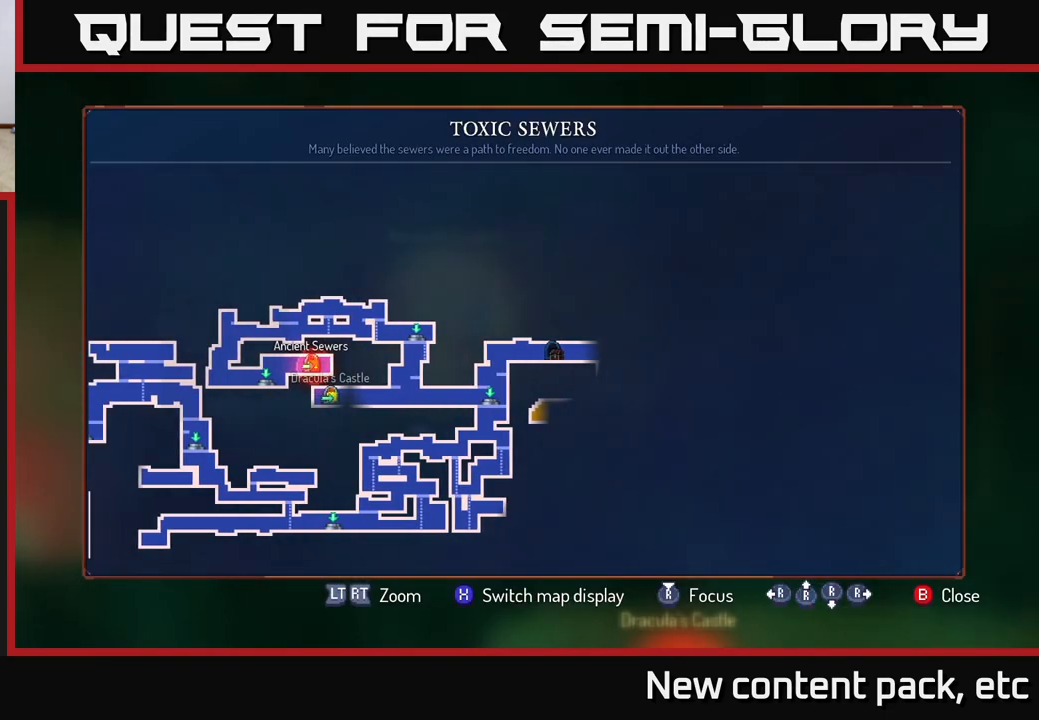
{"buttons": [], "left_stick": "center", "right_stick": "center", "events": []}
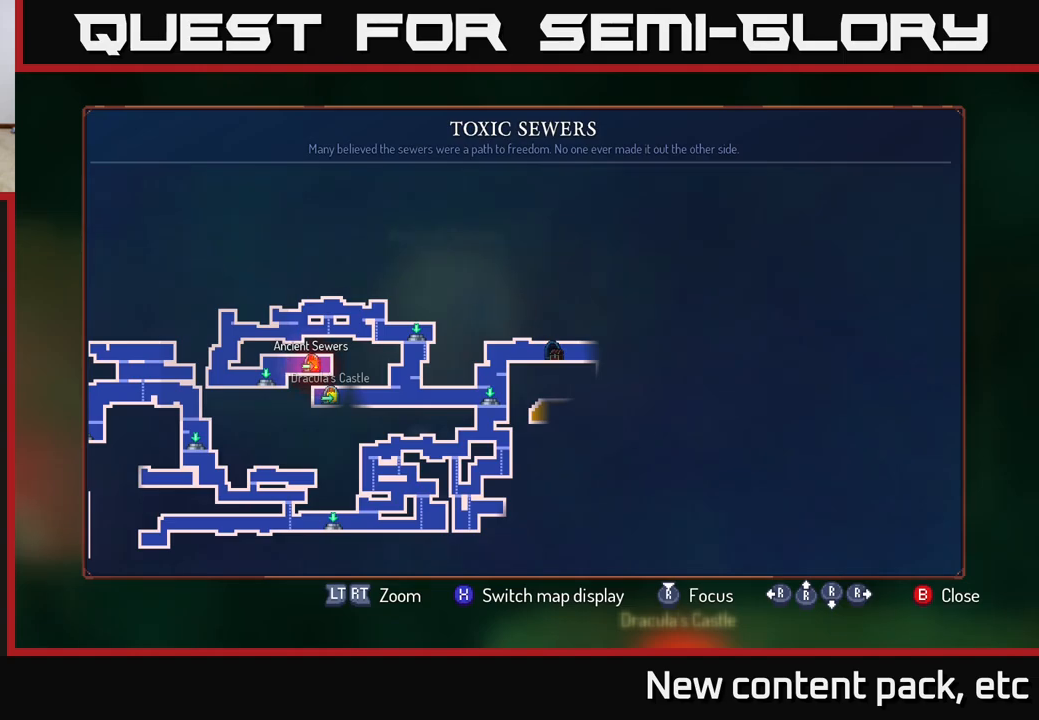
{"buttons": [], "left_stick": "left", "right_stick": "center", "events": [[250, "SELECT", "down"], [300, "SELECT", "up"], [367, "left_stick", "left"]]}
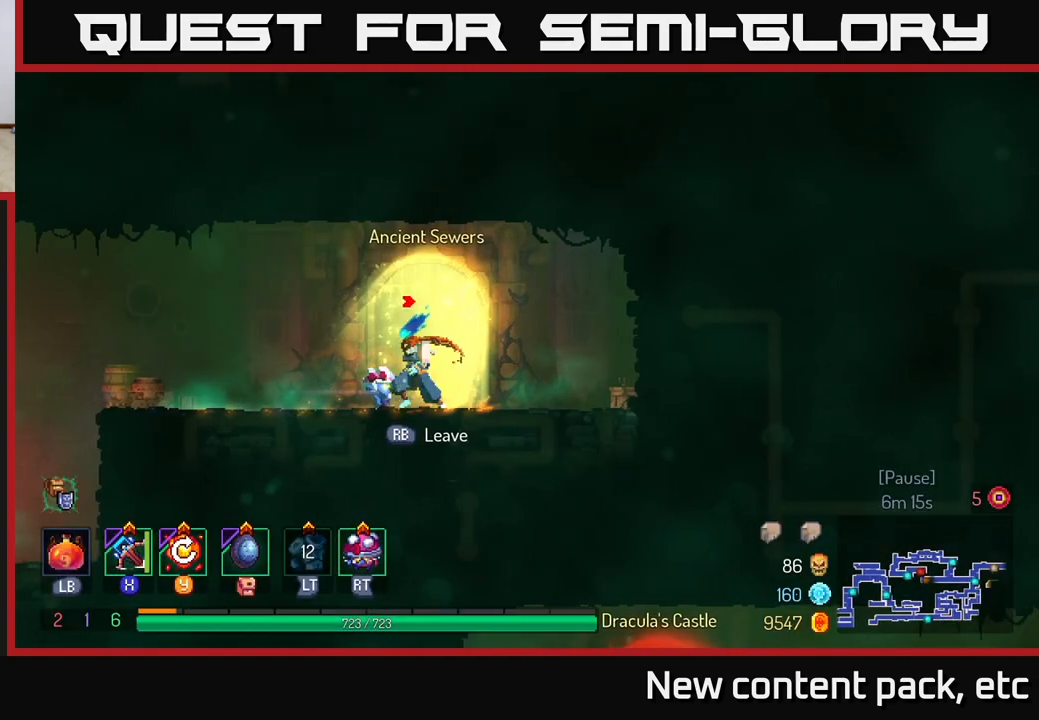
{"buttons": [], "left_stick": "left", "right_stick": "center", "events": [[50, "B", "down"], [200, "B", "up"]]}
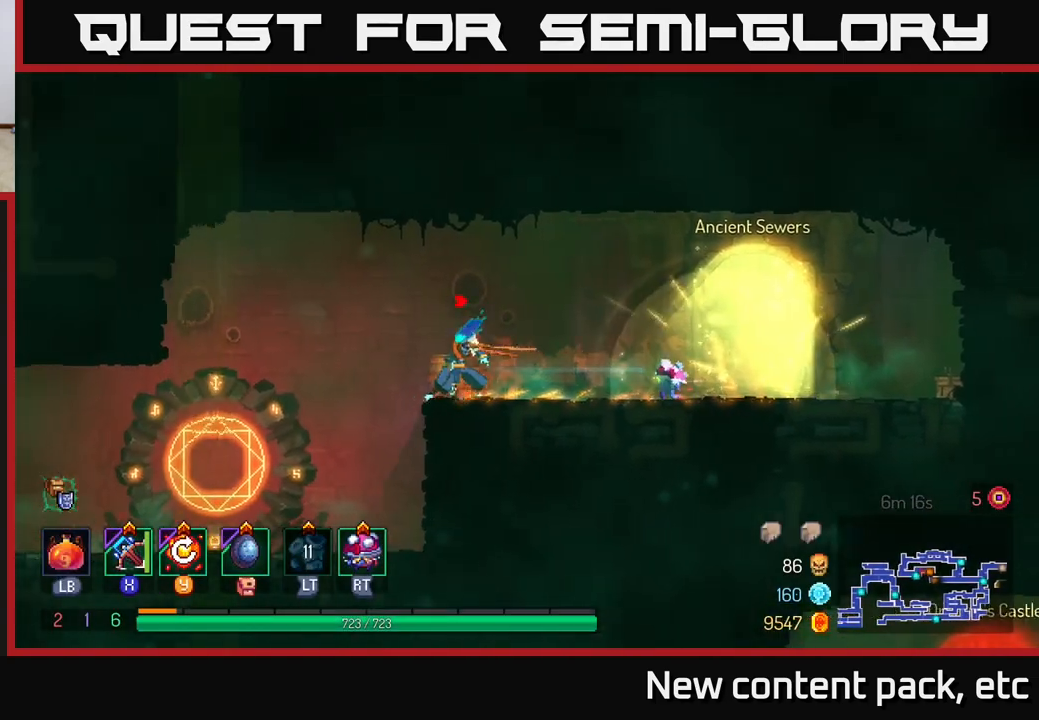
{"buttons": [], "left_stick": "center", "right_stick": "center", "events": [[483, "left_stick", "center"]]}
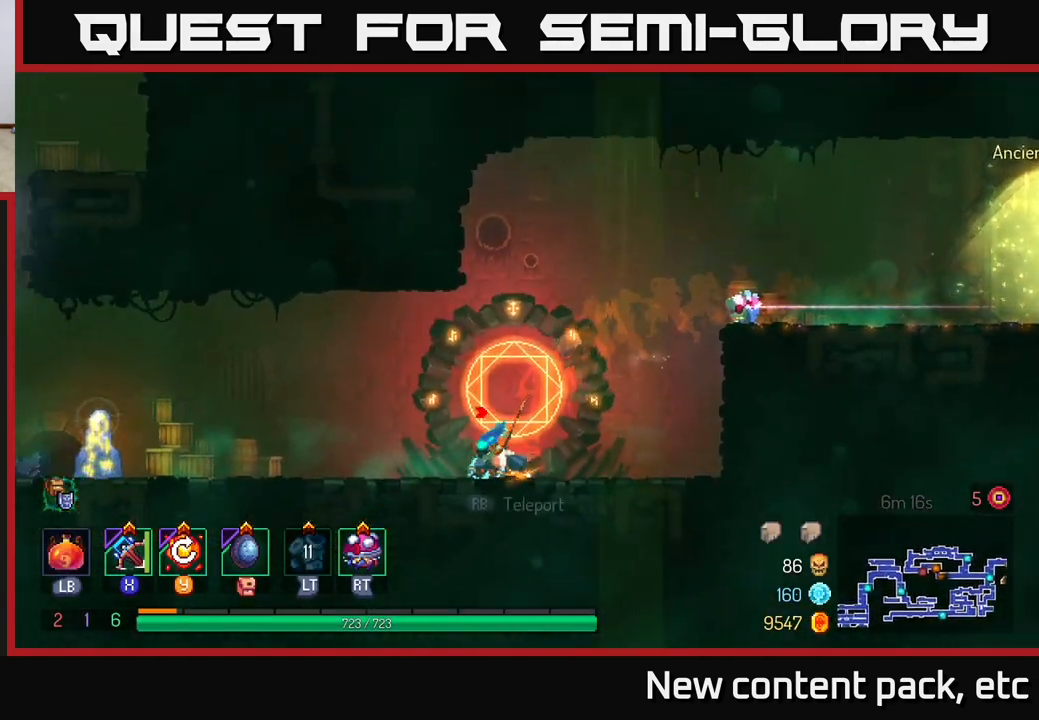
{"buttons": [], "left_stick": "right", "right_stick": "center", "events": [[50, "R1", "down"], [150, "R1", "up"], [233, "left_stick", "right"], [350, "left_stick", "center"], [417, "left_stick", "right"]]}
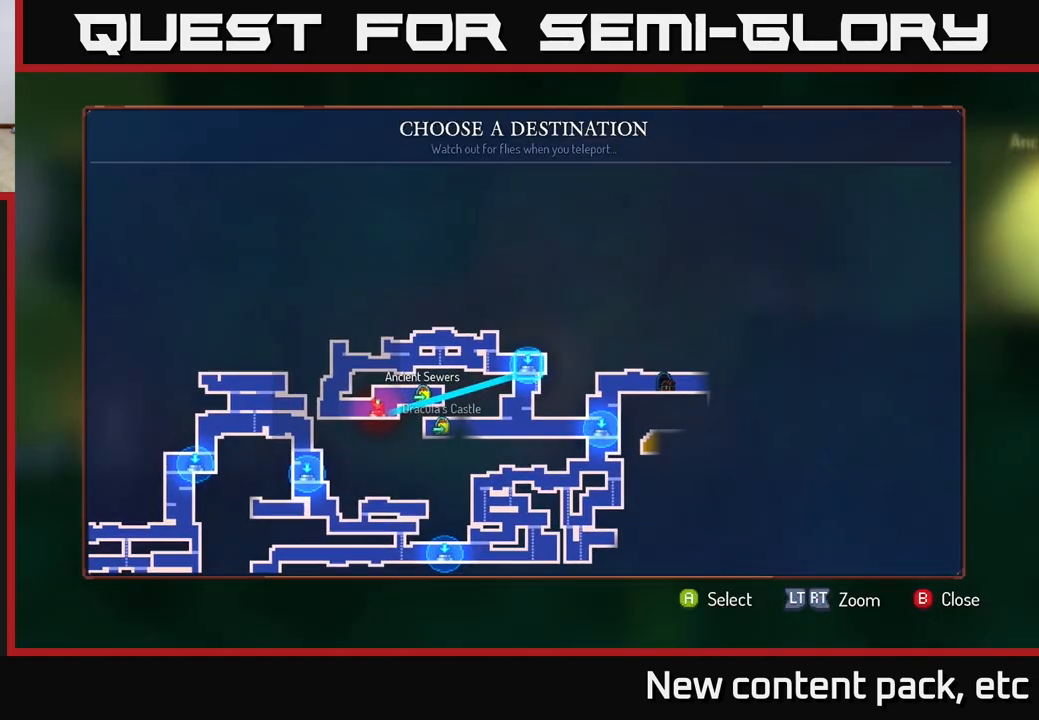
{"buttons": [], "left_stick": "right", "right_stick": "center", "events": [[117, "left_stick", "center"], [367, "left_stick", "right"]]}
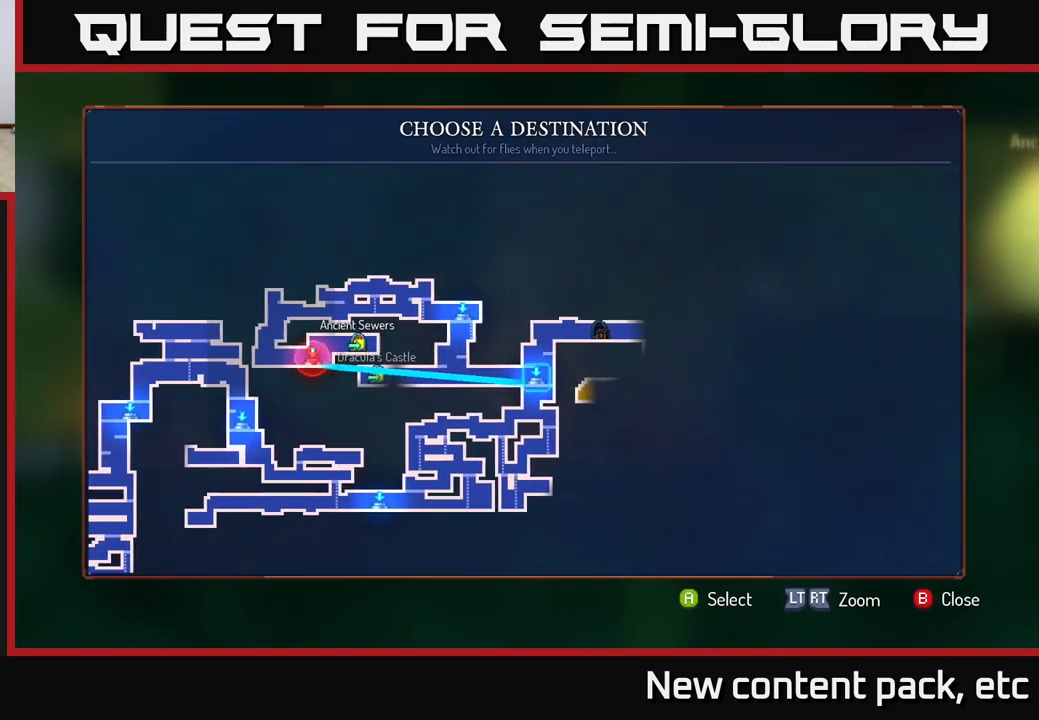
{"buttons": ["A"], "left_stick": "center", "right_stick": "center", "events": [[50, "left_stick", "center"], [433, "A", "down"]]}
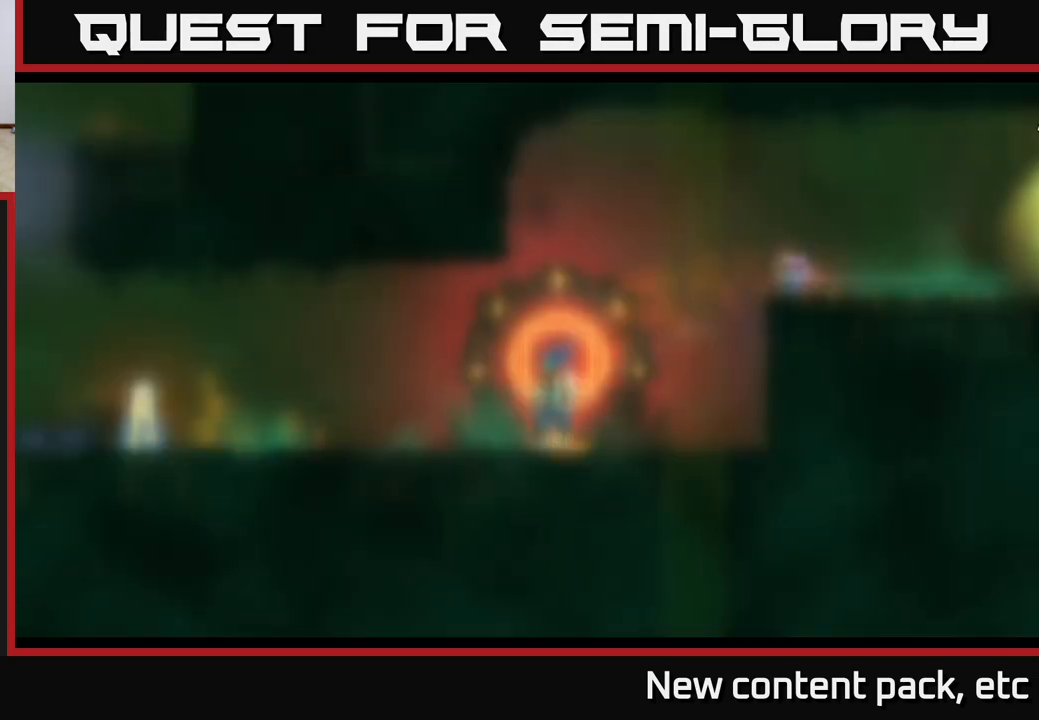
{"buttons": [], "left_stick": "center", "right_stick": "center", "events": [[33, "A", "up"]]}
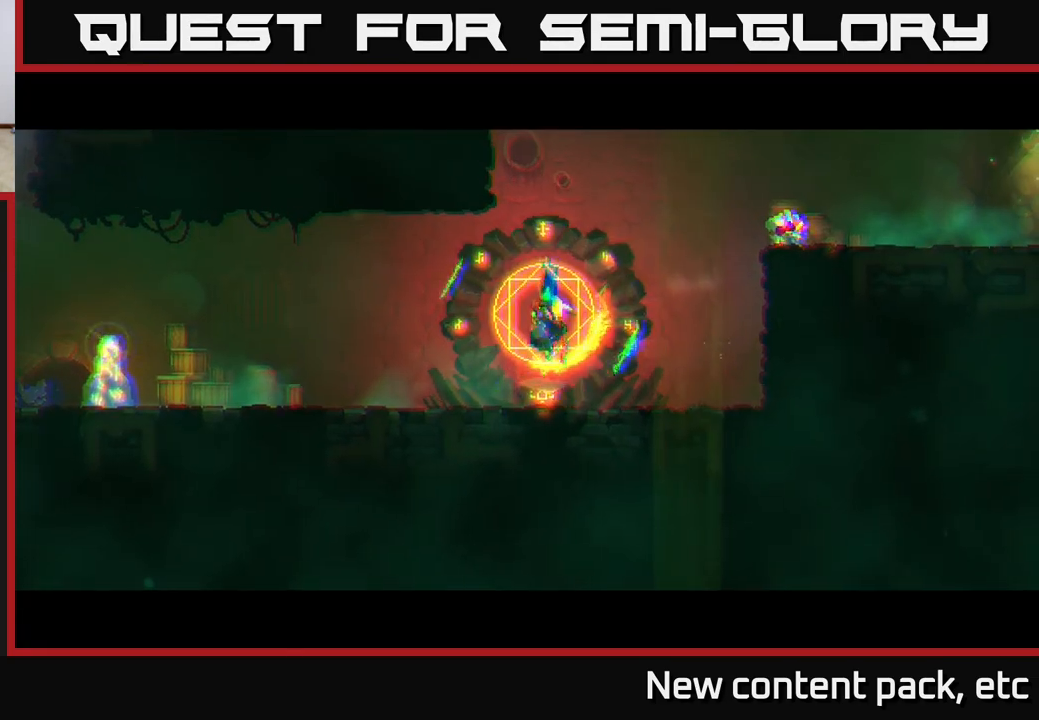
{"buttons": [], "left_stick": "center", "right_stick": "center", "events": []}
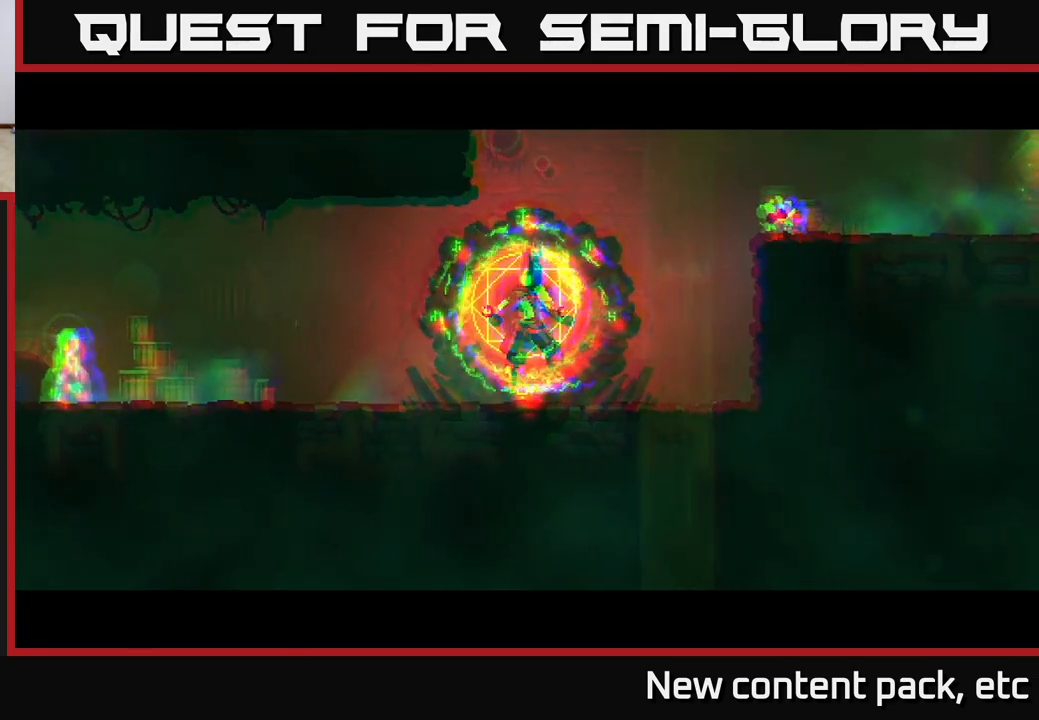
{"buttons": [], "left_stick": "center", "right_stick": "center", "events": []}
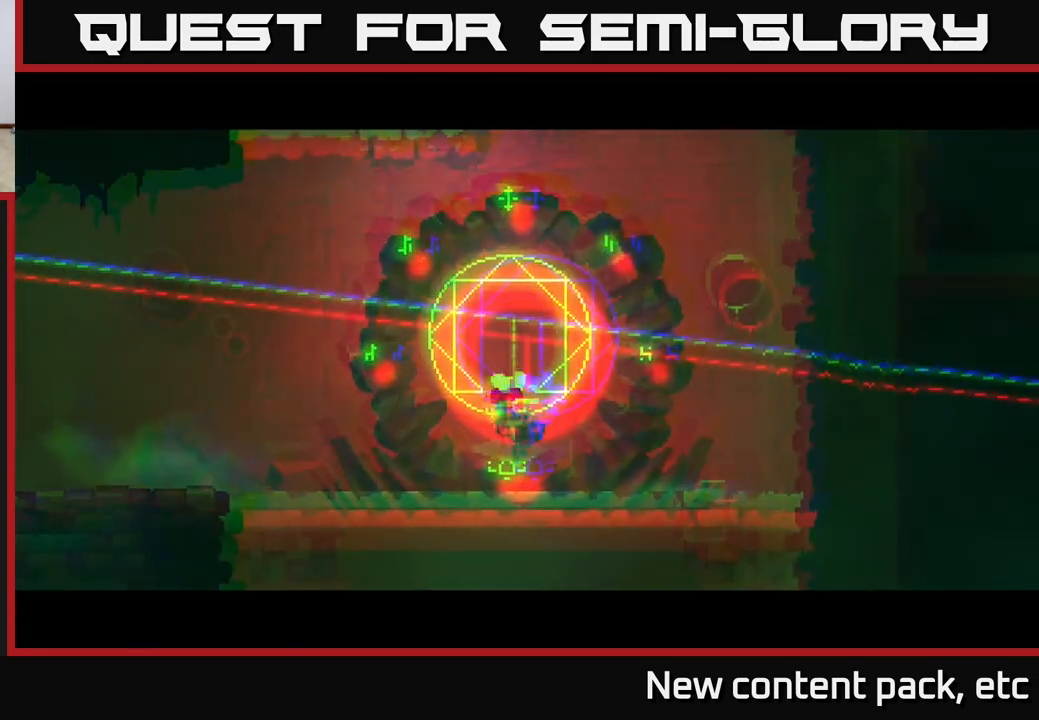
{"buttons": [], "left_stick": "right", "right_stick": "center", "events": [[33, "left_stick", "right"], [167, "left_stick", "up-right"], [283, "left_stick", "center"], [500, "left_stick", "right"]]}
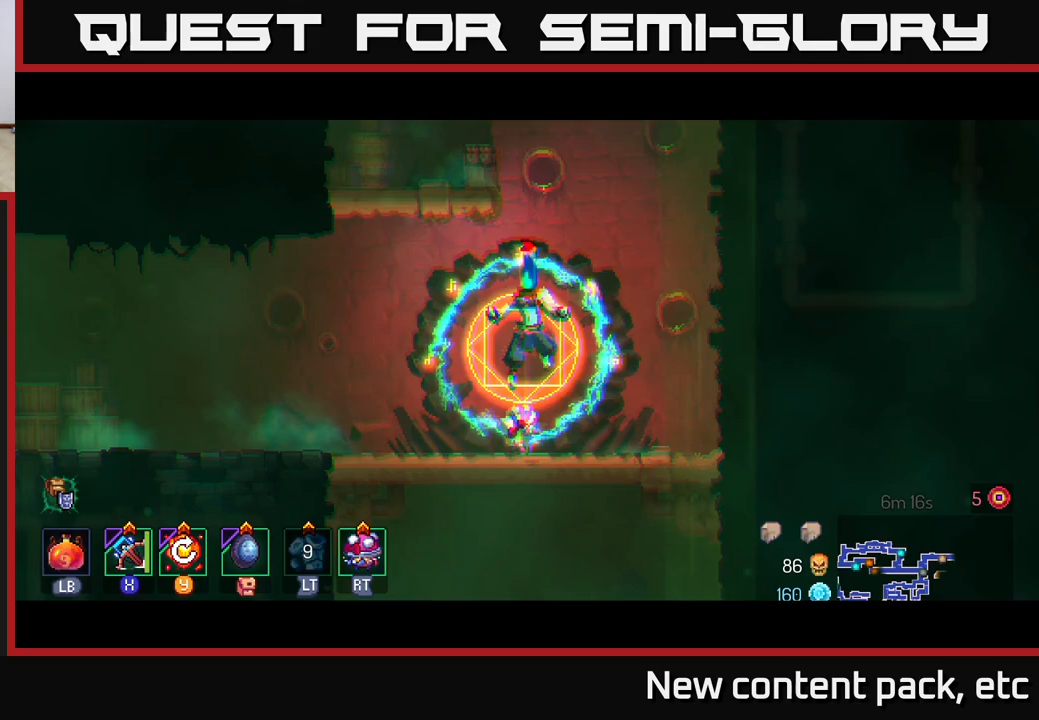
{"buttons": [], "left_stick": "right", "right_stick": "center", "events": [[200, "left_stick", "center"], [383, "left_stick", "right"]]}
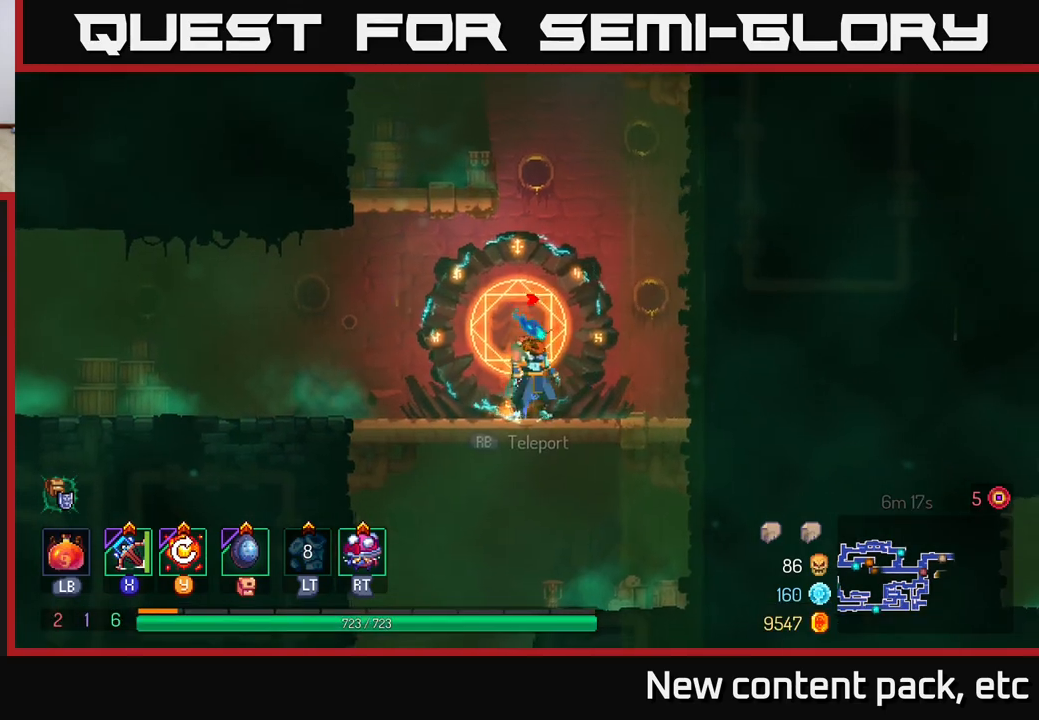
{"buttons": ["A"], "left_stick": "right", "right_stick": "center", "events": [[400, "A", "down"]]}
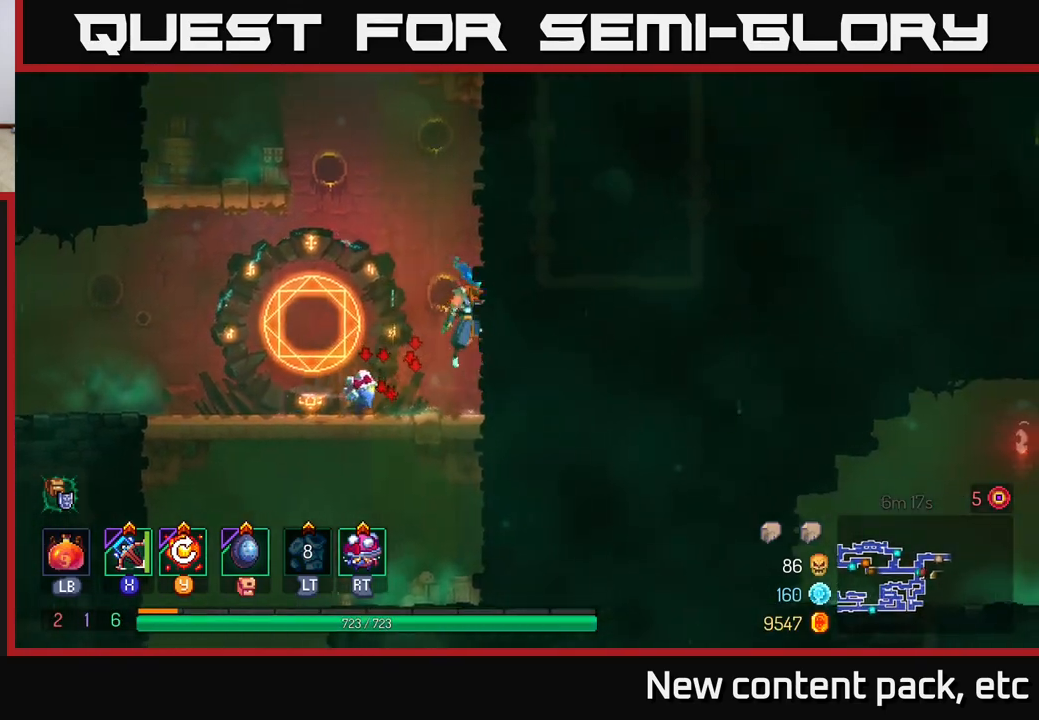
{"buttons": [], "left_stick": "right", "right_stick": "center", "events": [[117, "A", "up"]]}
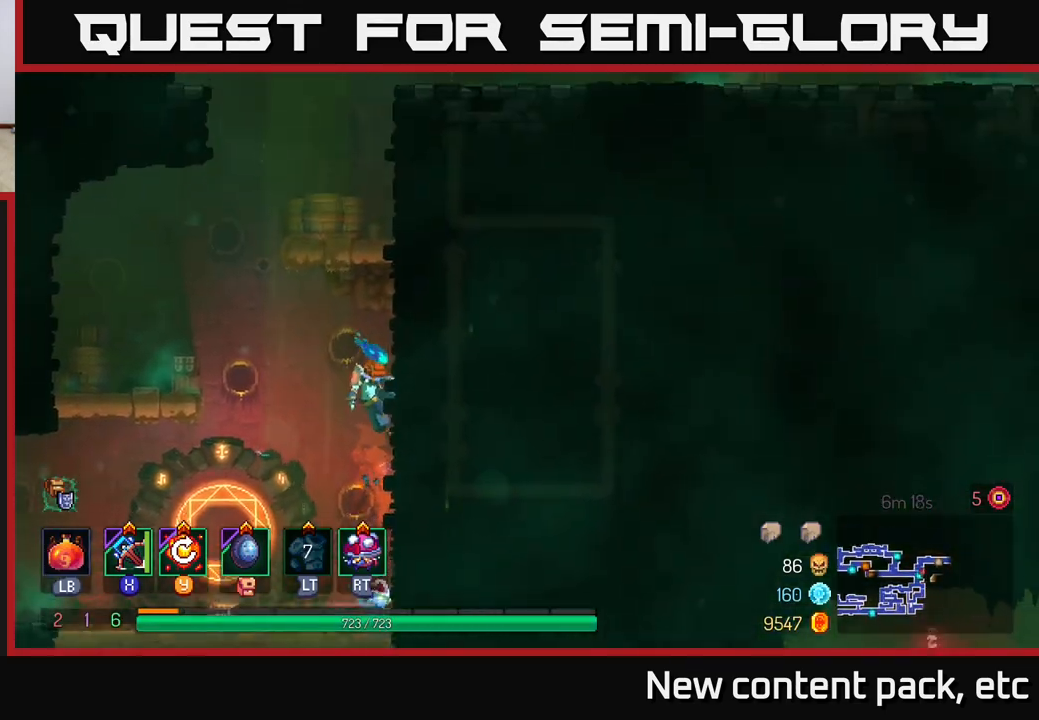
{"buttons": [], "left_stick": "right", "right_stick": "center", "events": [[67, "A", "down"], [83, "left_stick", "up-left"], [133, "left_stick", "center"], [183, "A", "up"], [200, "left_stick", "right"], [250, "A", "down"], [417, "A", "up"]]}
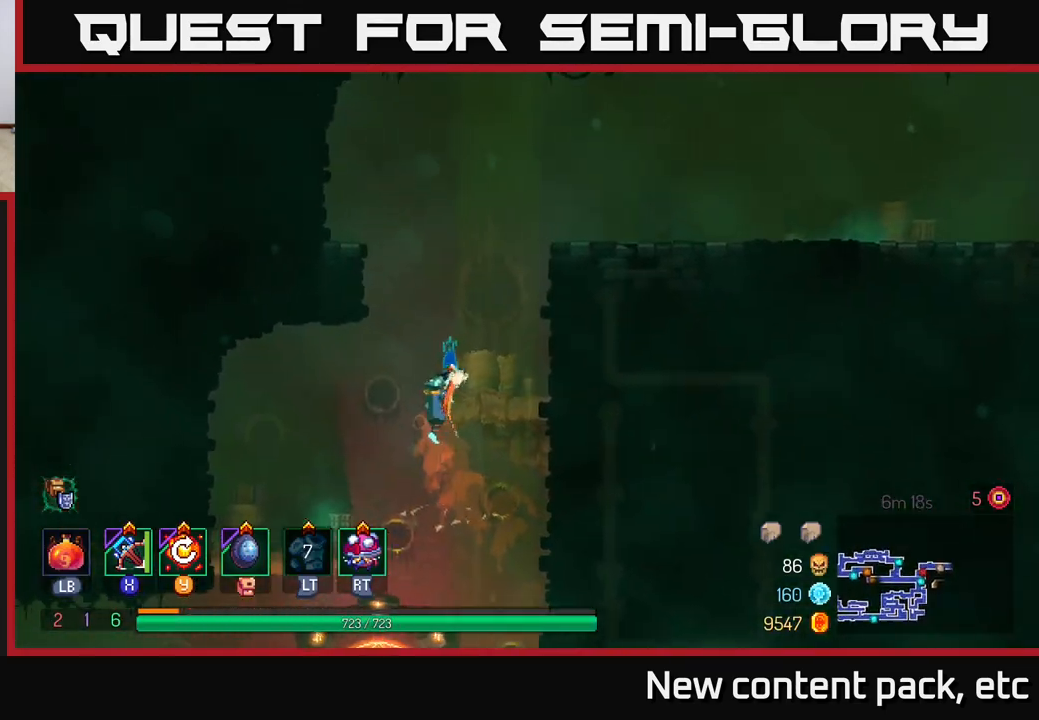
{"buttons": [], "left_stick": "right", "right_stick": "center", "events": [[233, "A", "down"], [433, "A", "up"]]}
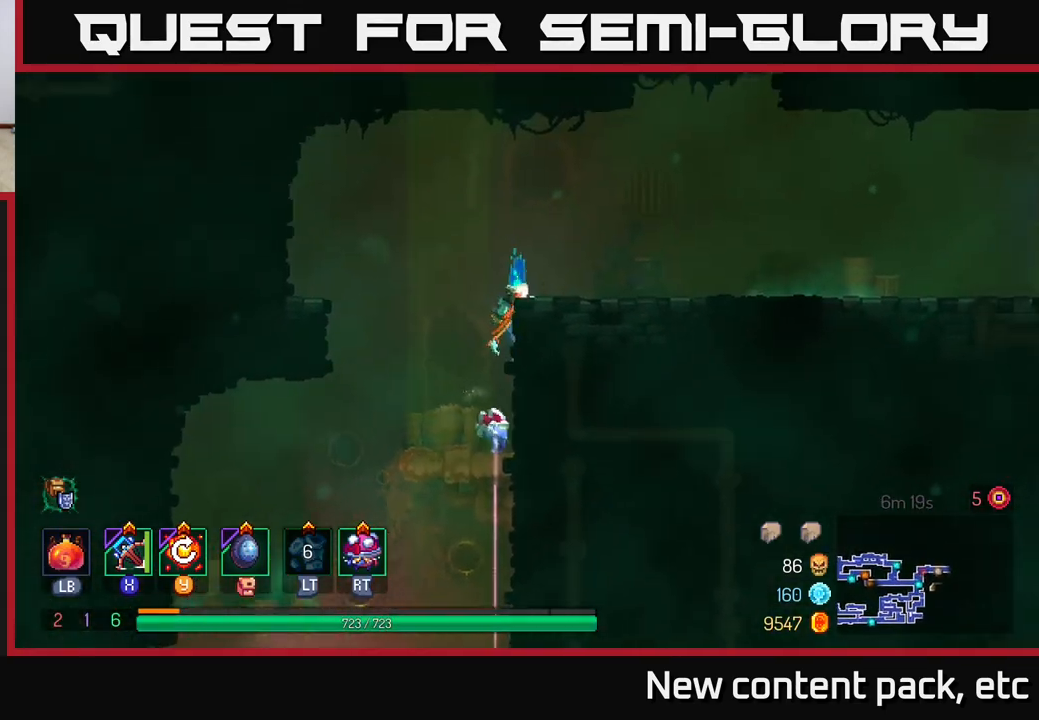
{"buttons": [], "left_stick": "right", "right_stick": "center", "events": [[117, "B", "down"], [317, "B", "up"]]}
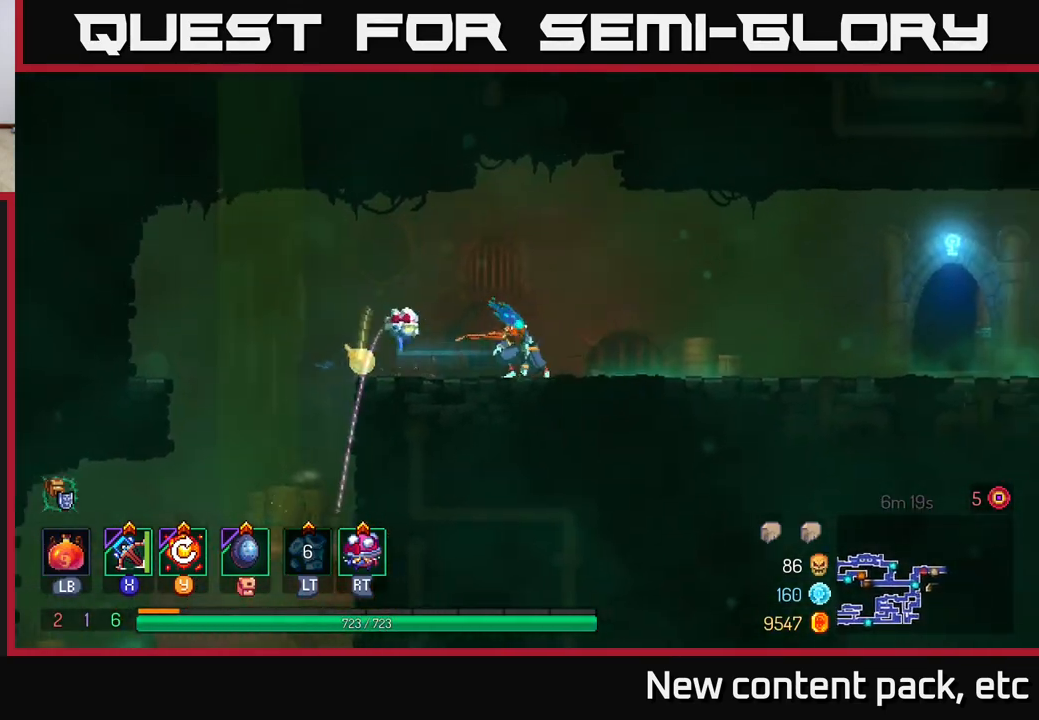
{"buttons": [], "left_stick": "right", "right_stick": "center", "events": [[317, "A", "down"], [467, "A", "up"]]}
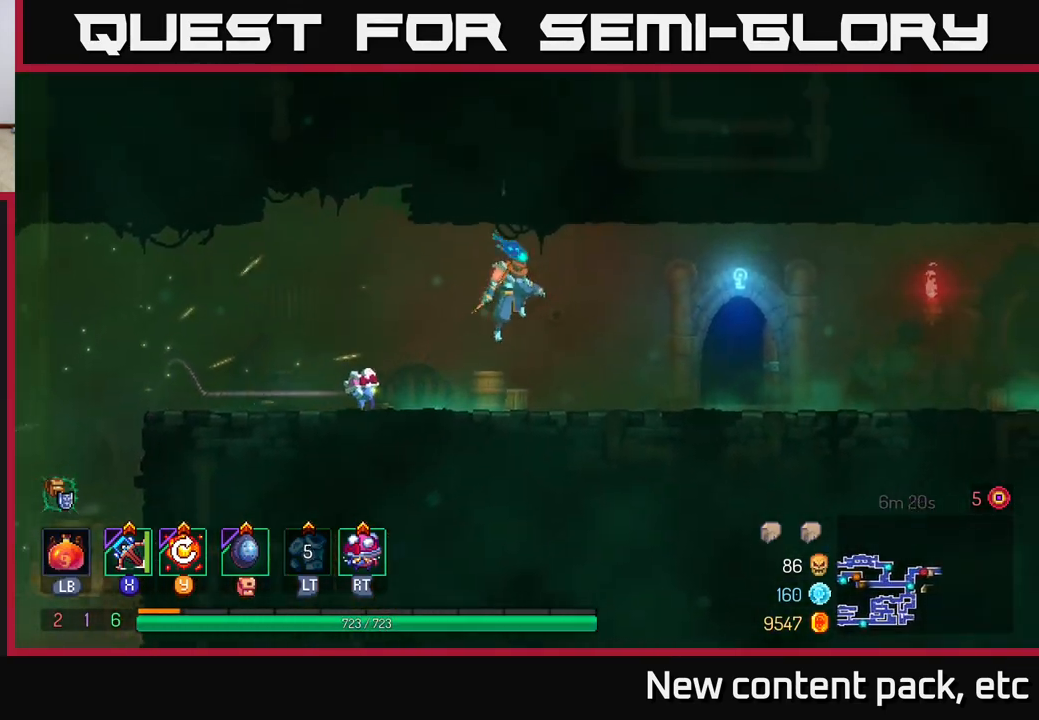
{"buttons": [], "left_stick": "right", "right_stick": "center", "events": [[300, "B", "down"], [500, "B", "up"]]}
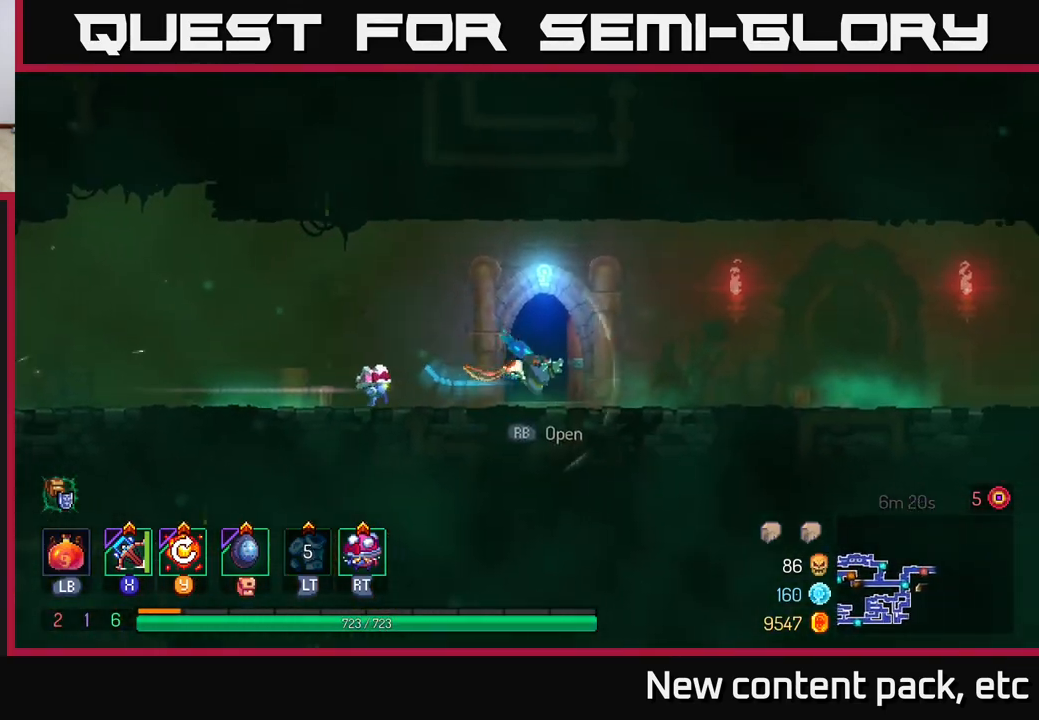
{"buttons": ["A"], "left_stick": "right", "right_stick": "center", "events": [[400, "A", "down"]]}